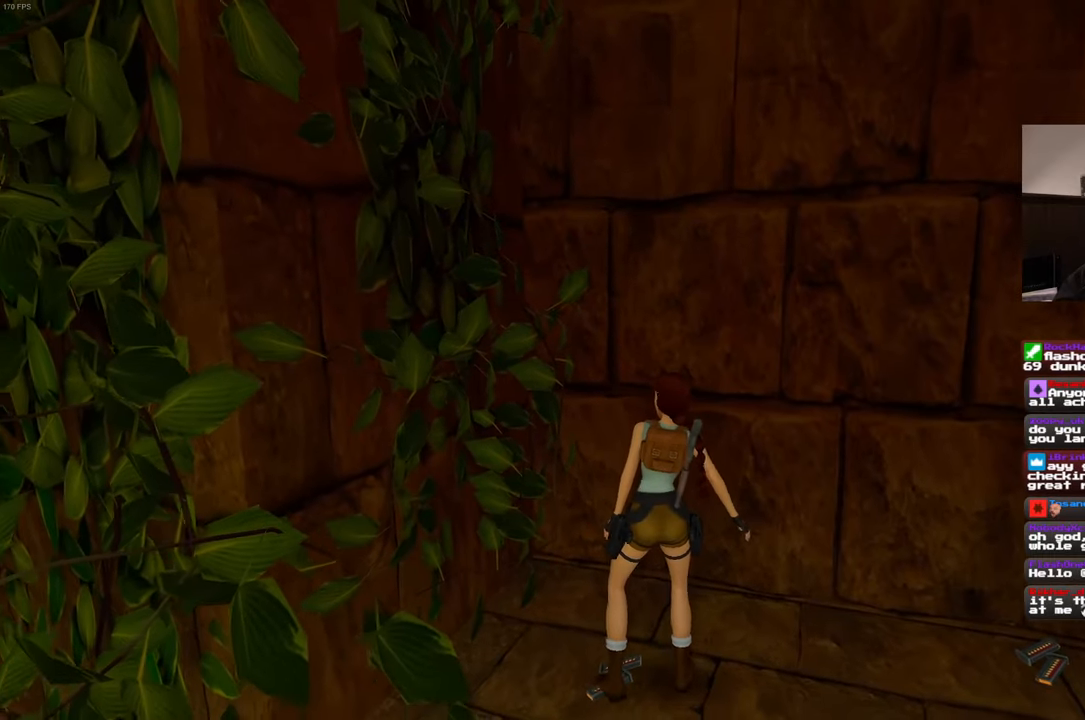
Gameplay with a controller (PlayStation layout); each line is a JSON object with the inputs held at the frame after it. "events" lists button and stick changes between this image and that frame as [ms after this image, input, new state], when the widget could be followed in between. Not read: L3 R3 START.
{"buttons": ["CROSS"], "left_stick": "center", "right_stick": "center", "events": []}
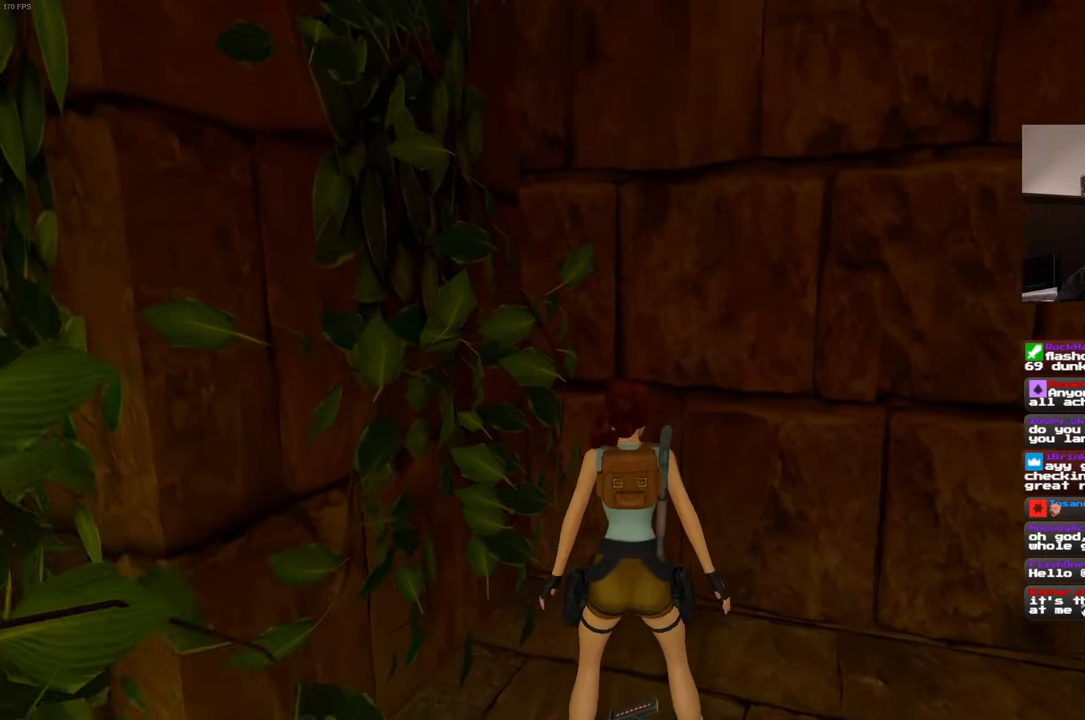
{"buttons": [], "left_stick": "center", "right_stick": "center", "events": [[350, "CROSS", "up"]]}
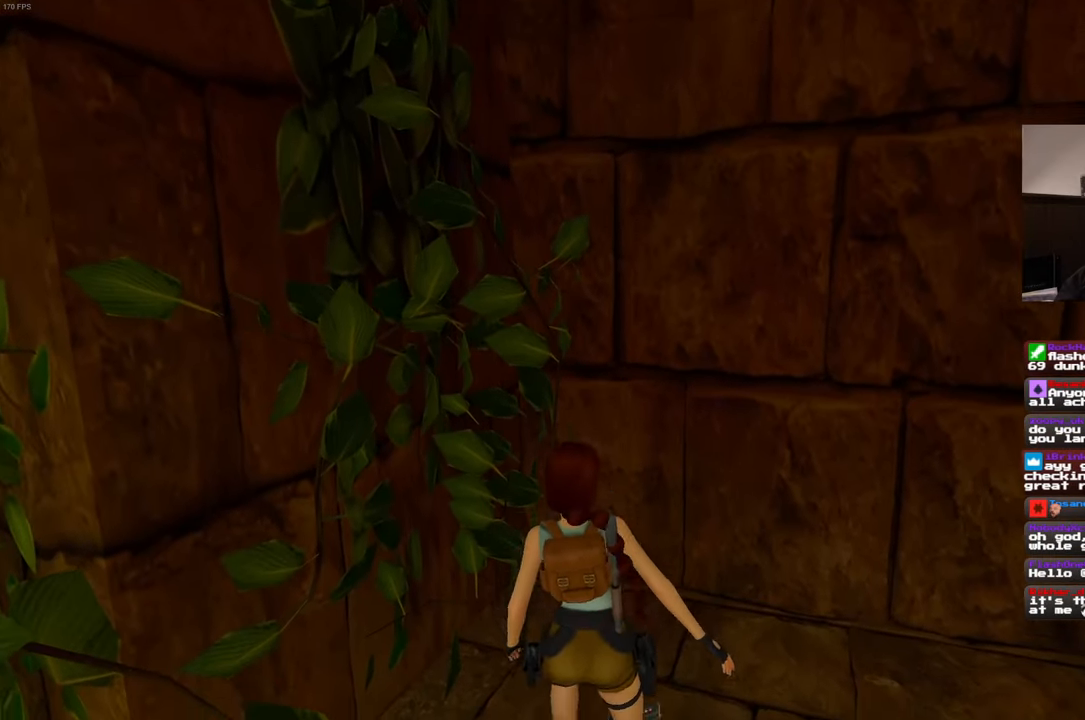
{"buttons": [], "left_stick": "center", "right_stick": "down-right", "events": [[50, "right_stick", "down-right"]]}
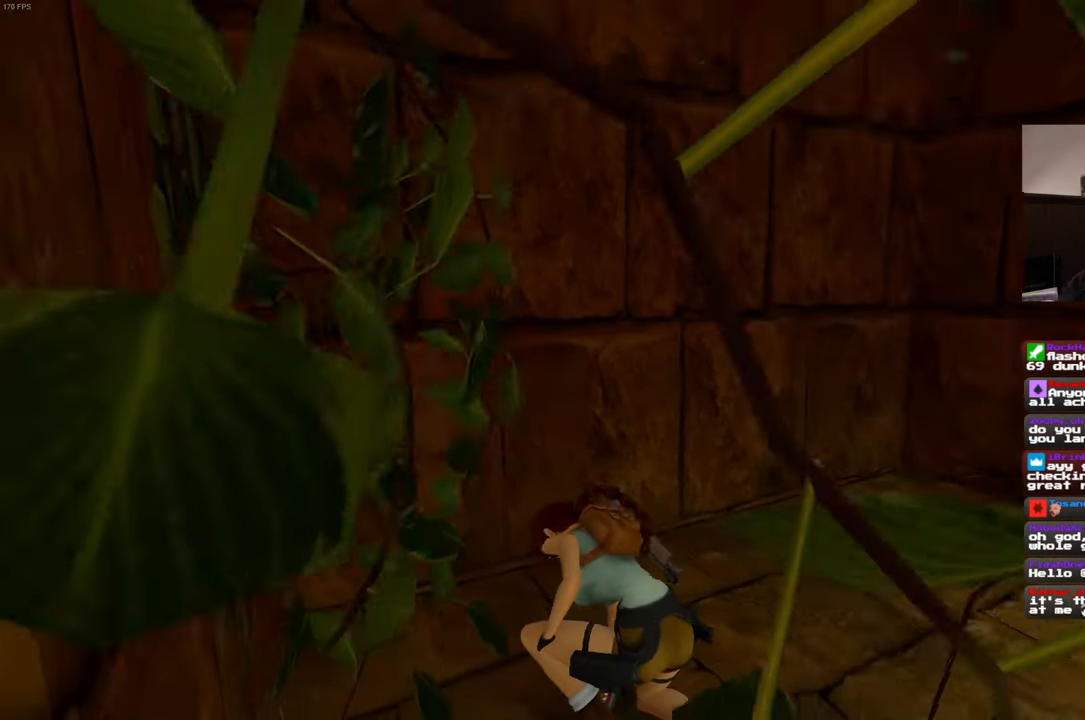
{"buttons": [], "left_stick": "center", "right_stick": "center", "events": [[84, "right_stick", "right"], [300, "right_stick", "center"]]}
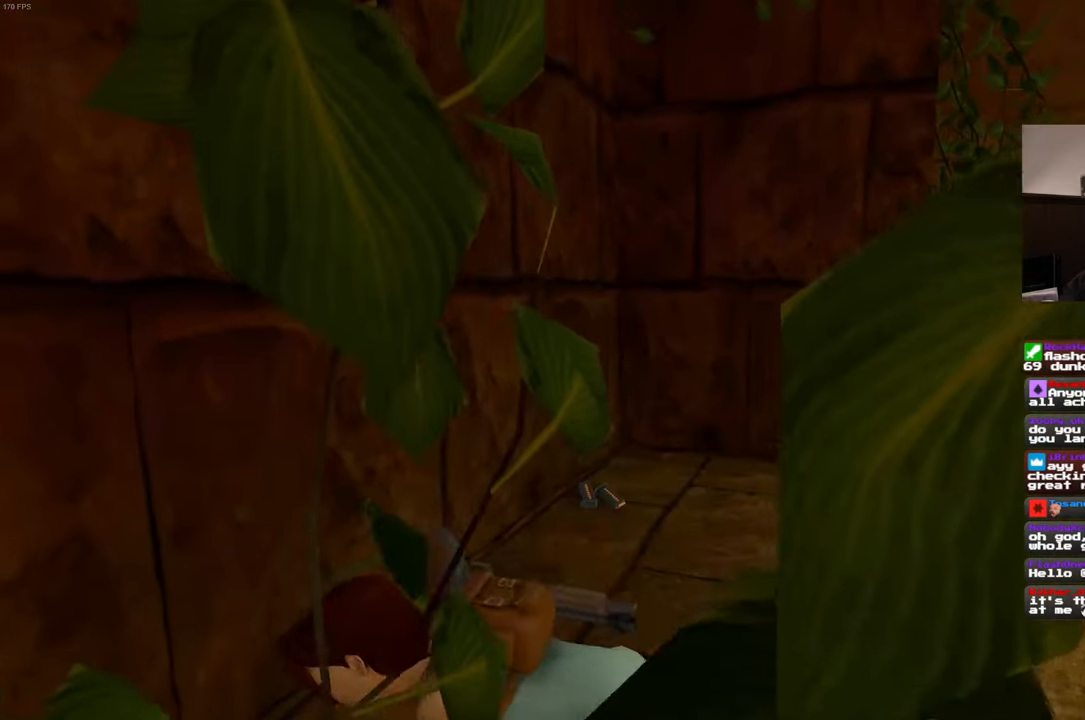
{"buttons": [], "left_stick": "up", "right_stick": "center", "events": [[167, "left_stick", "up"]]}
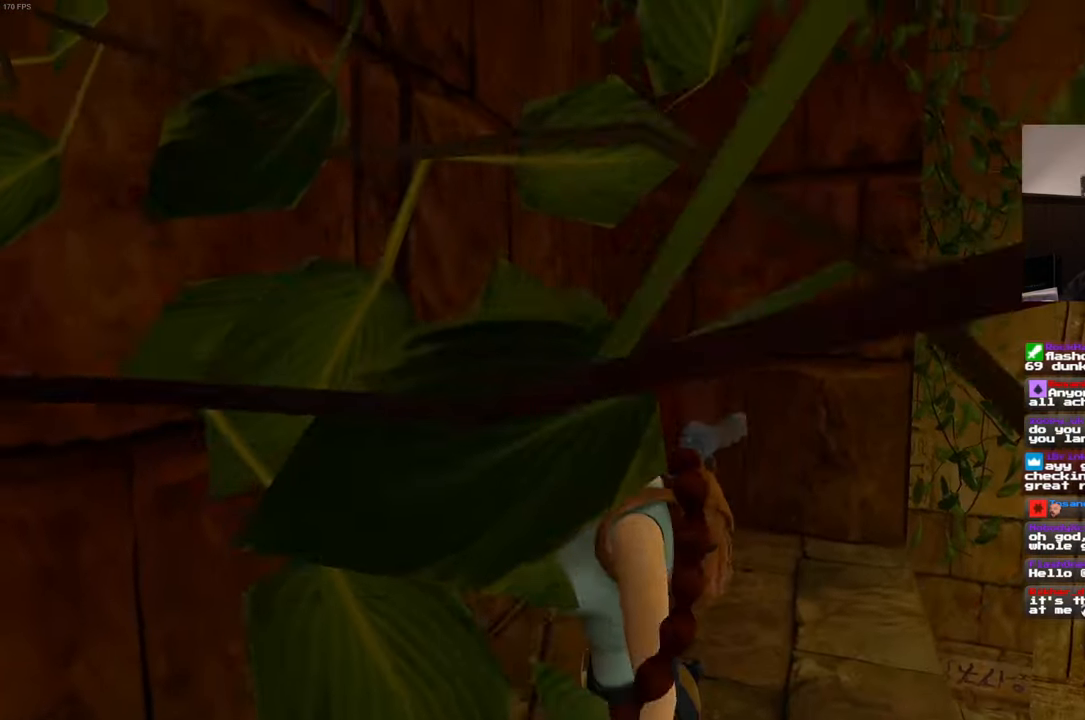
{"buttons": [], "left_stick": "up", "right_stick": "center", "events": []}
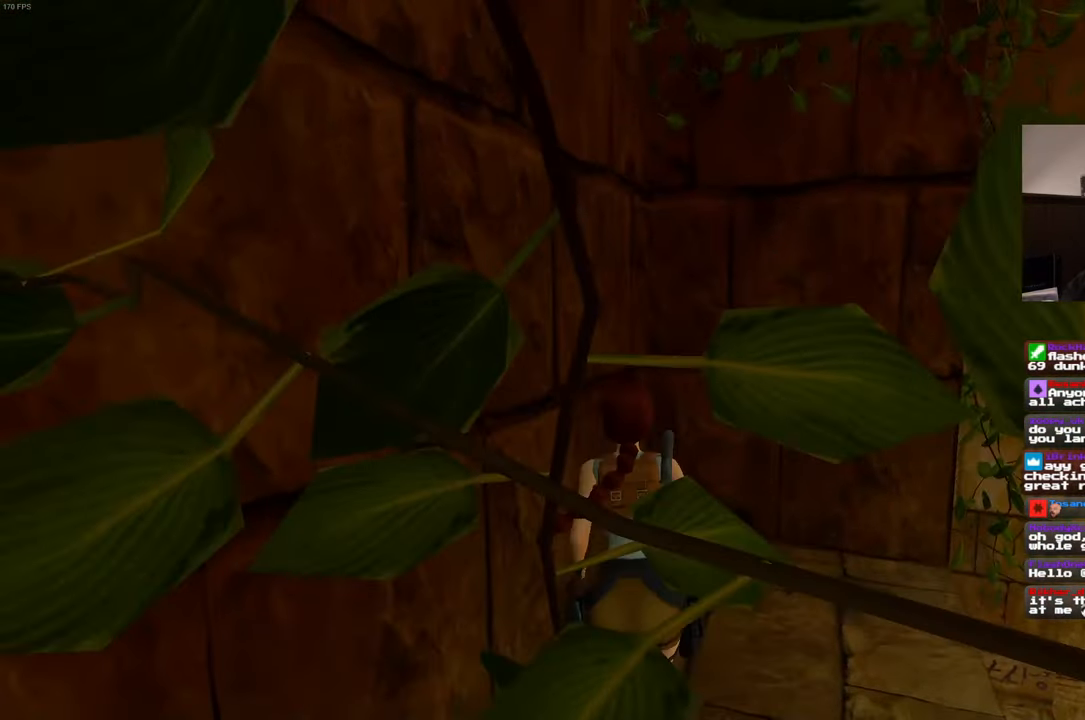
{"buttons": [], "left_stick": "center", "right_stick": "center", "events": [[67, "left_stick", "center"]]}
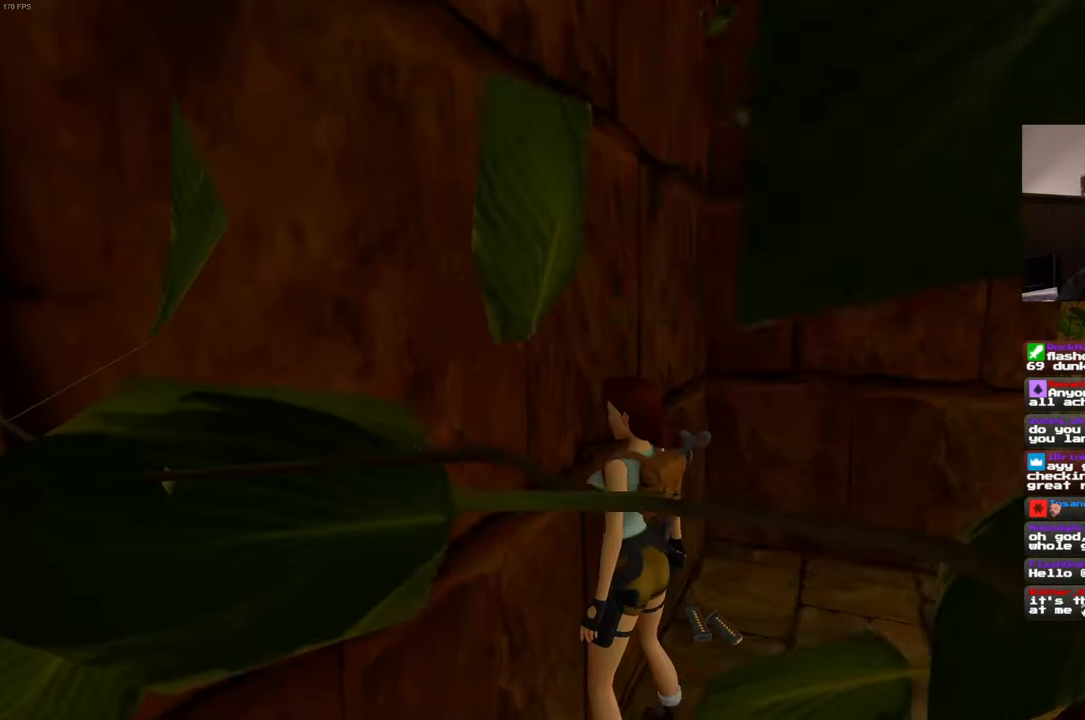
{"buttons": [], "left_stick": "center", "right_stick": "center", "events": [[67, "left_stick", "up-right"], [234, "left_stick", "center"]]}
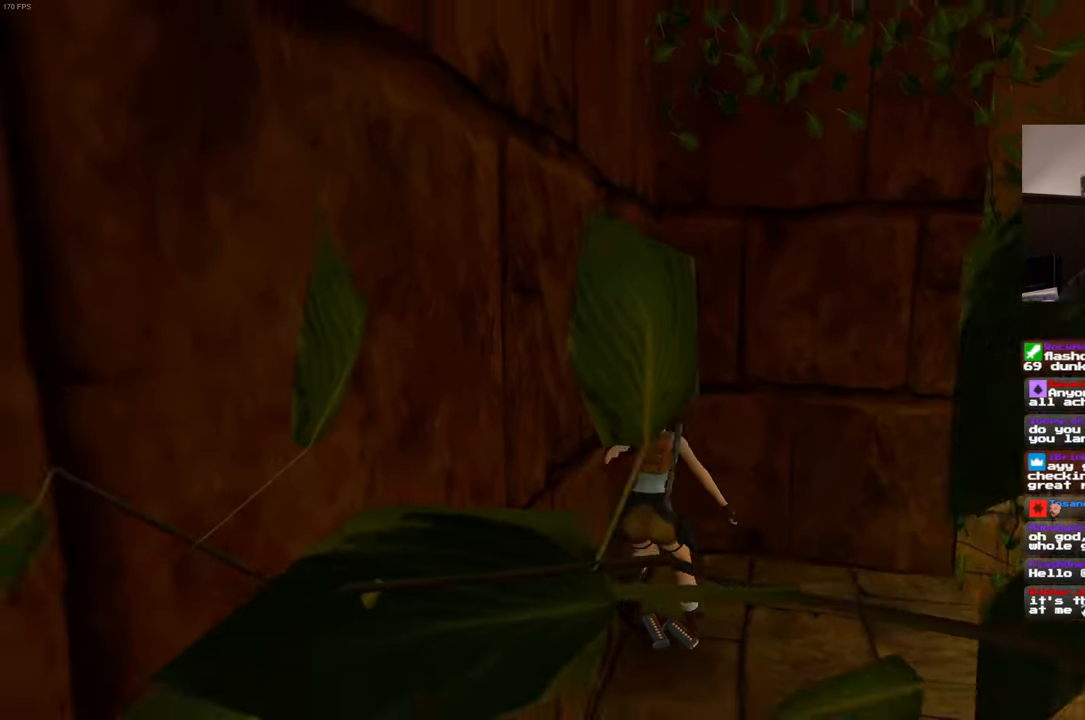
{"buttons": ["CROSS"], "left_stick": "center", "right_stick": "center", "events": [[17, "CROSS", "down"]]}
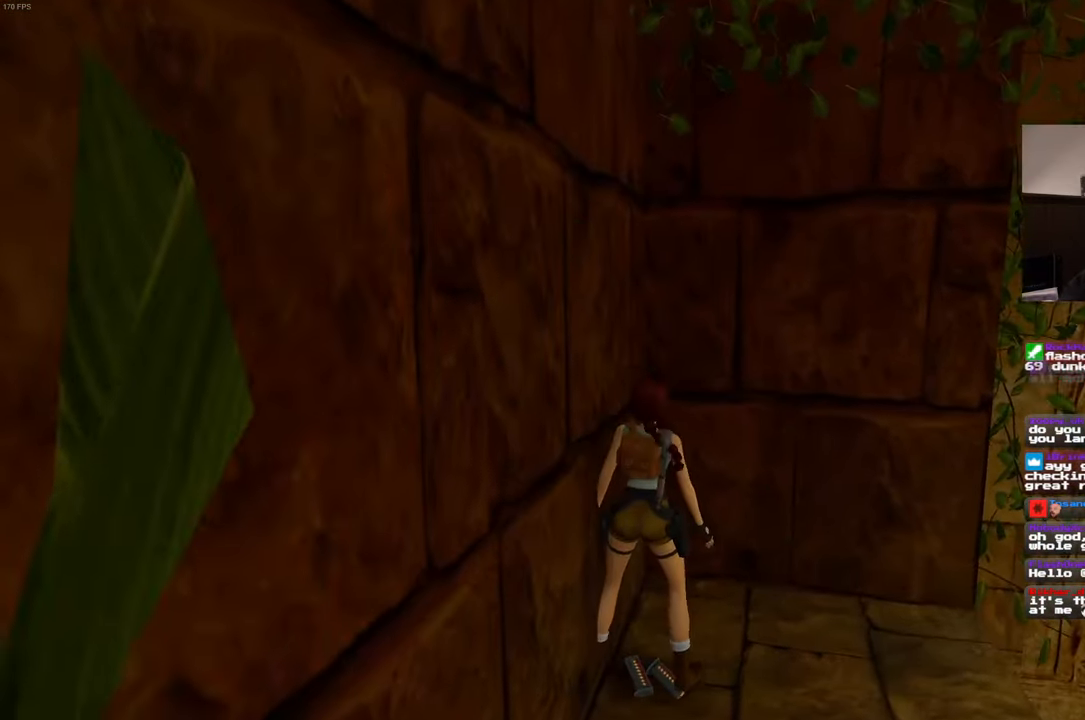
{"buttons": ["CROSS"], "left_stick": "center", "right_stick": "center", "events": []}
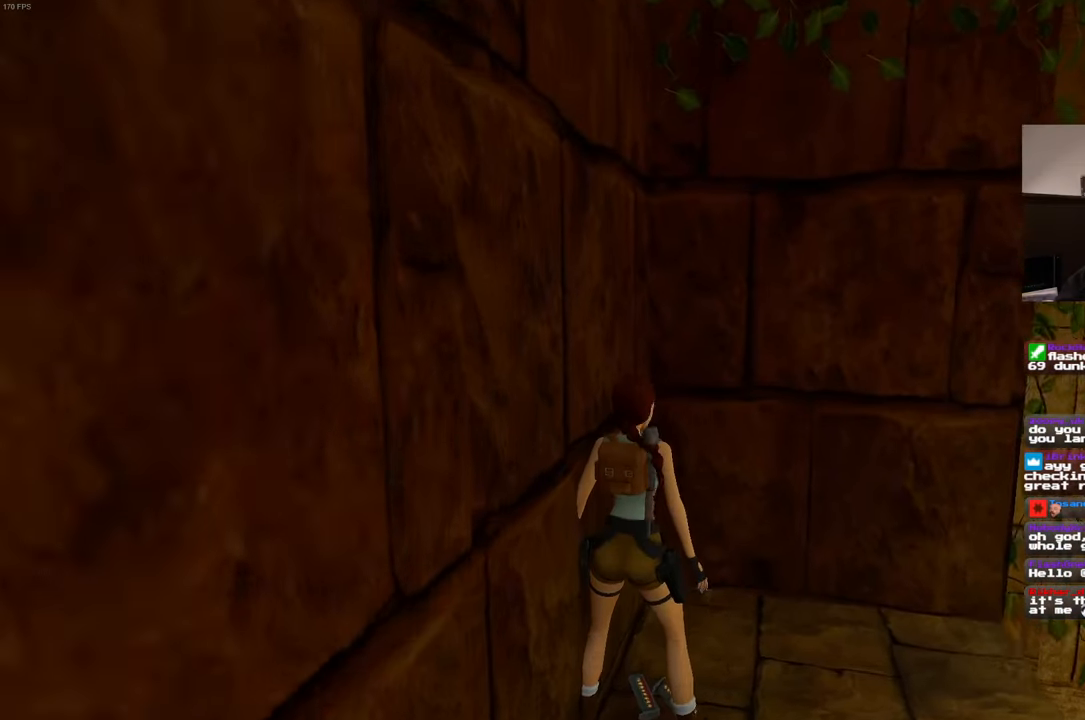
{"buttons": ["CROSS"], "left_stick": "center", "right_stick": "center", "events": []}
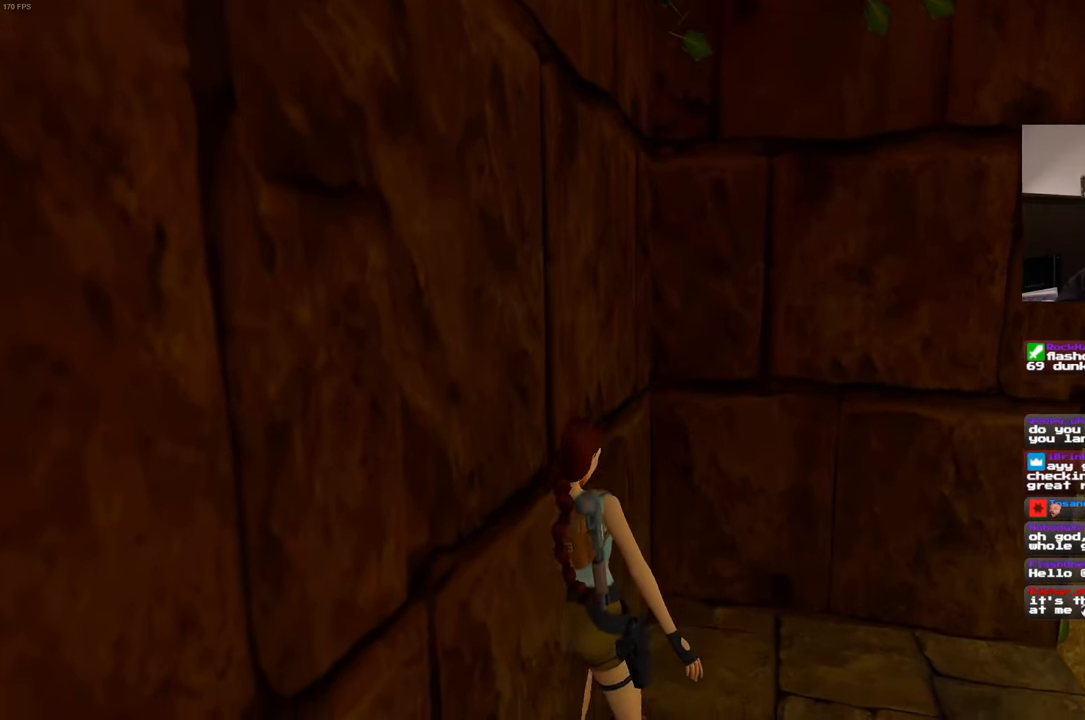
{"buttons": [], "left_stick": "center", "right_stick": "center", "events": [[116, "CROSS", "up"]]}
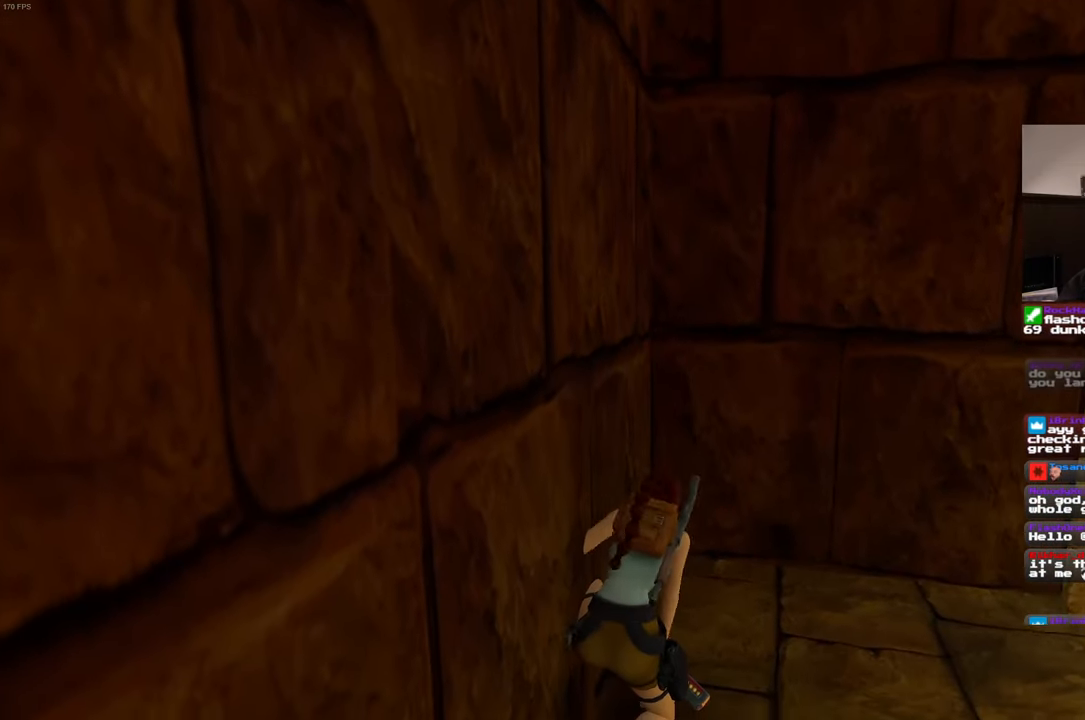
{"buttons": [], "left_stick": "center", "right_stick": "center", "events": []}
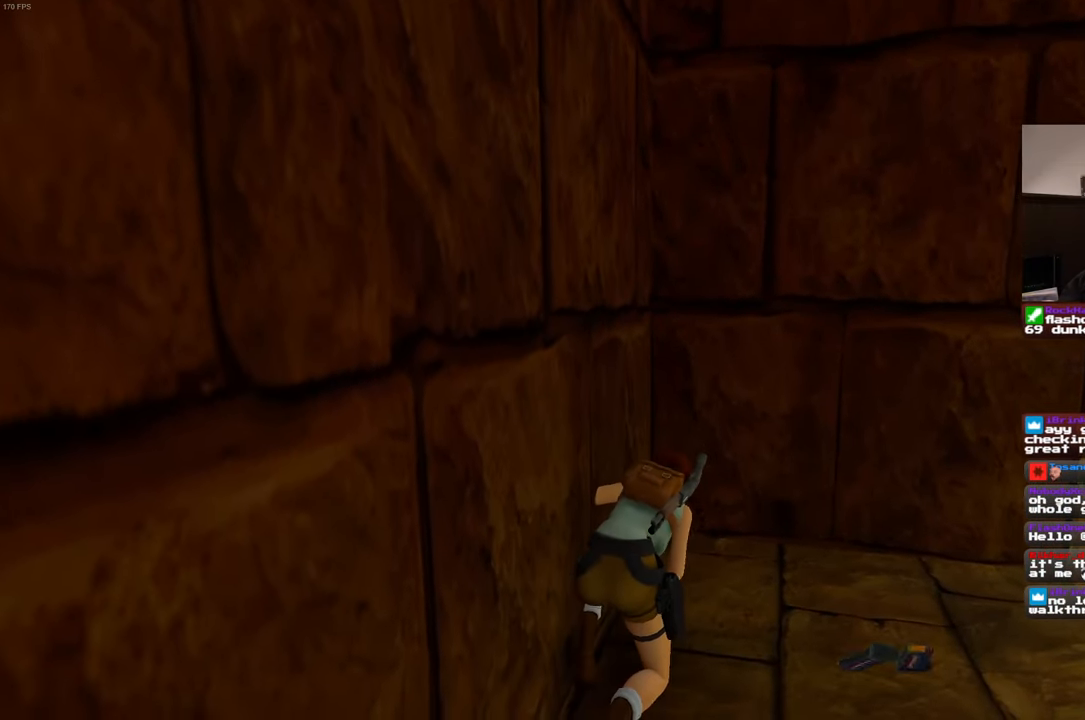
{"buttons": [], "left_stick": "up-right", "right_stick": "center", "events": [[33, "right_stick", "down-right"], [383, "left_stick", "up-right"], [383, "right_stick", "center"]]}
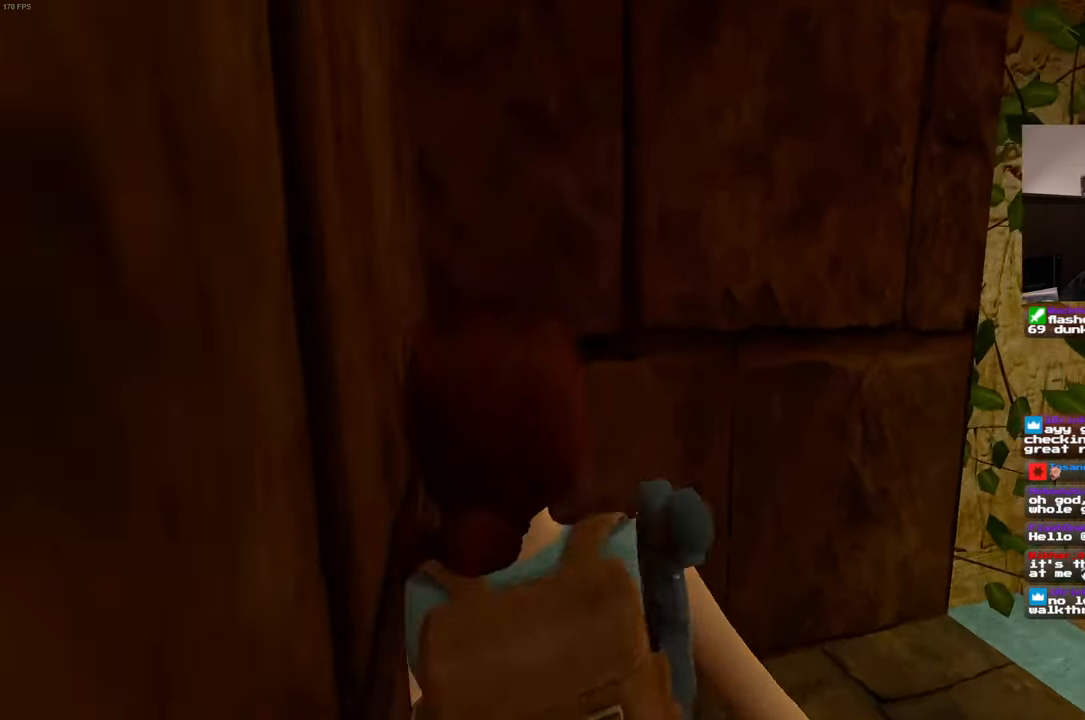
{"buttons": [], "left_stick": "up-right", "right_stick": "center", "events": []}
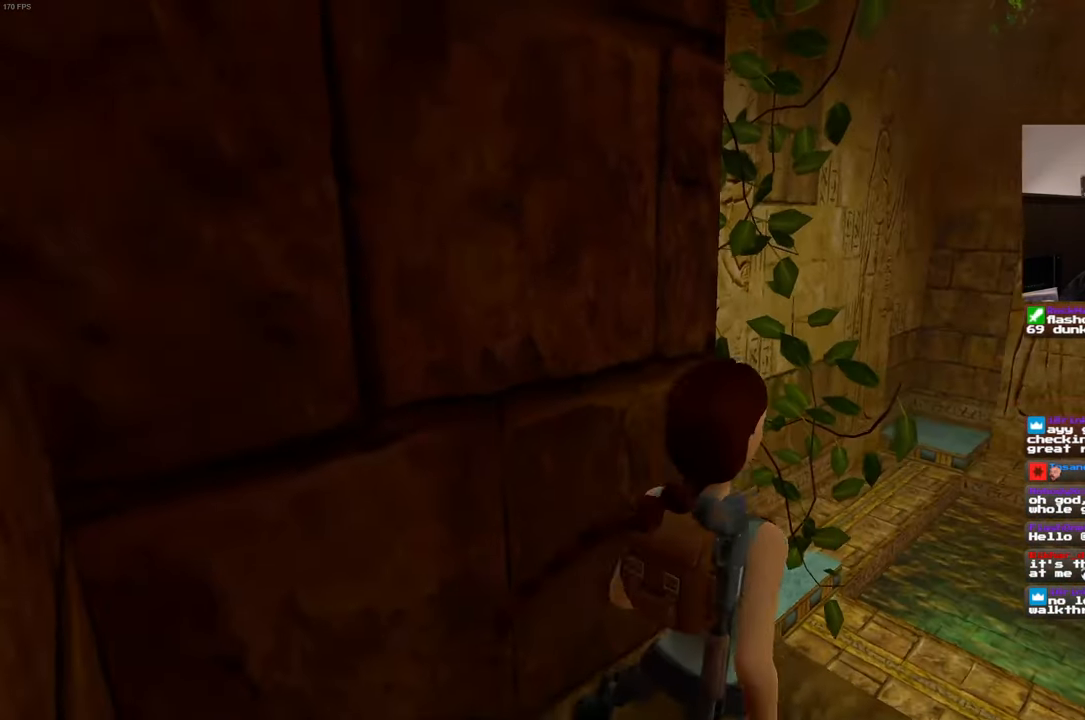
{"buttons": [], "left_stick": "up", "right_stick": "left", "events": [[300, "left_stick", "up"], [400, "right_stick", "left"]]}
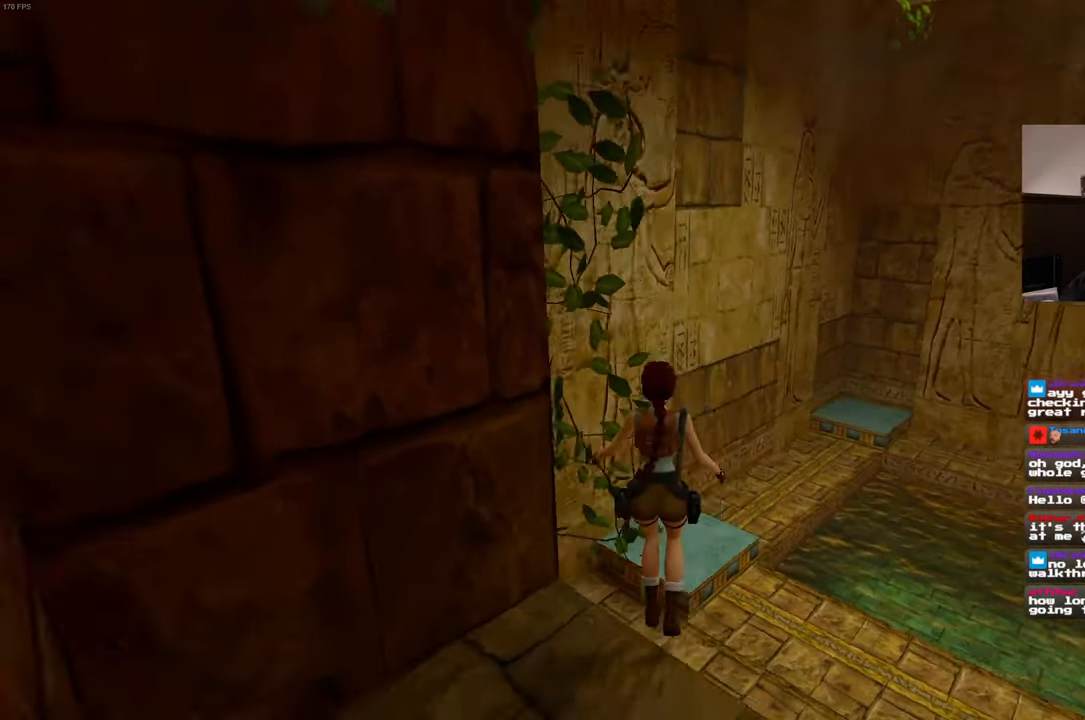
{"buttons": [], "left_stick": "up", "right_stick": "center", "events": [[16, "left_stick", "up-left"], [383, "left_stick", "up"], [433, "right_stick", "center"]]}
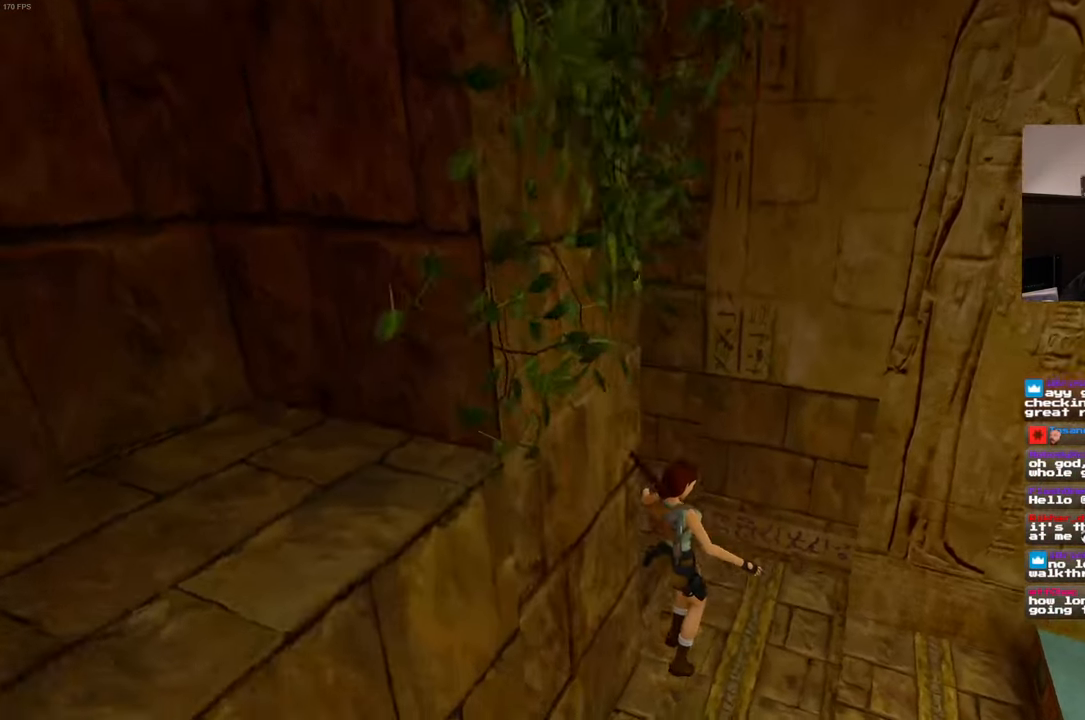
{"buttons": [], "left_stick": "center", "right_stick": "center", "events": [[33, "left_stick", "center"]]}
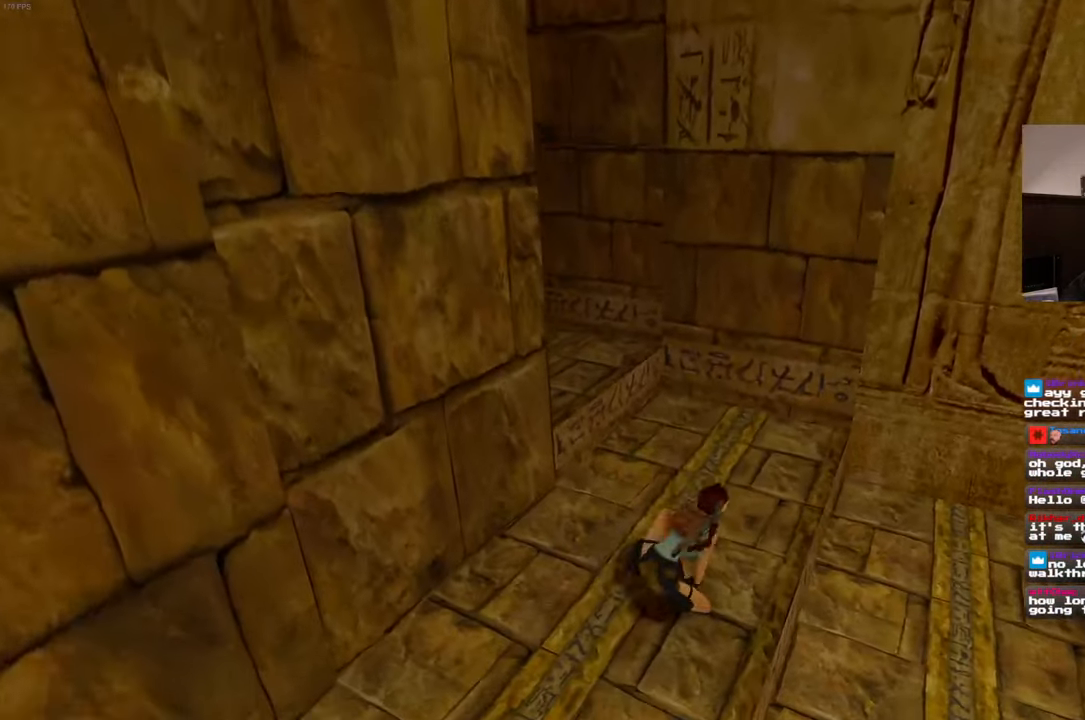
{"buttons": [], "left_stick": "up", "right_stick": "center", "events": [[66, "left_stick", "up"], [266, "right_stick", "left"], [383, "right_stick", "center"]]}
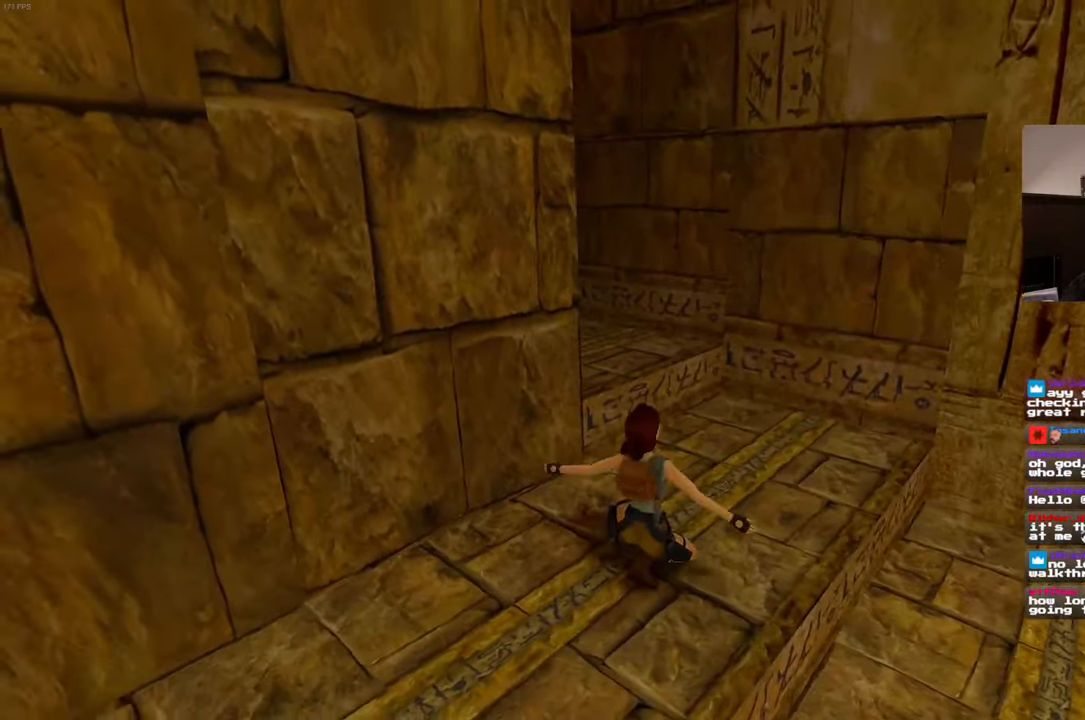
{"buttons": [], "left_stick": "up", "right_stick": "center", "events": []}
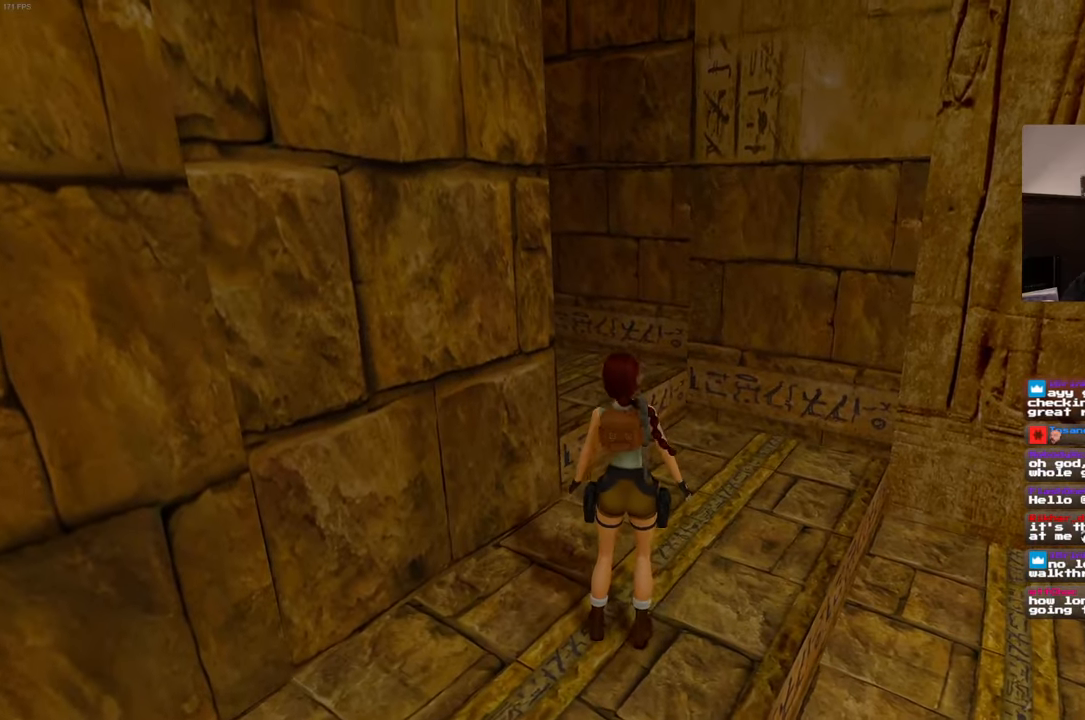
{"buttons": [], "left_stick": "up-right", "right_stick": "left", "events": [[283, "right_stick", "left"], [450, "left_stick", "up-right"]]}
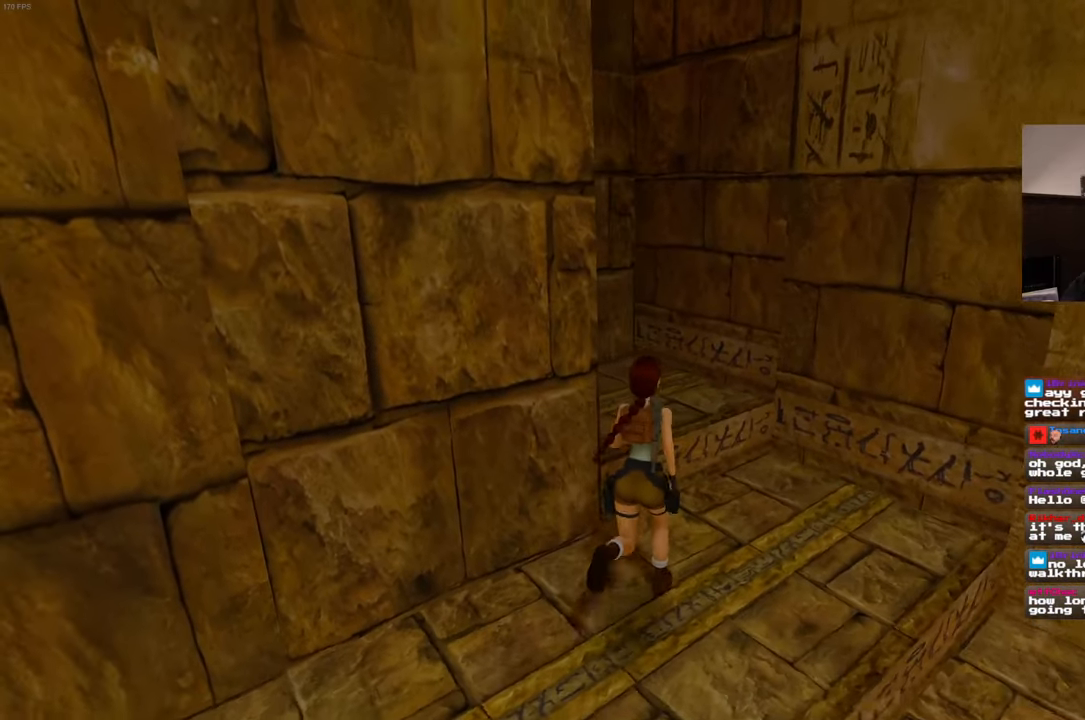
{"buttons": [], "left_stick": "up", "right_stick": "center", "events": [[333, "right_stick", "center"], [367, "left_stick", "up"]]}
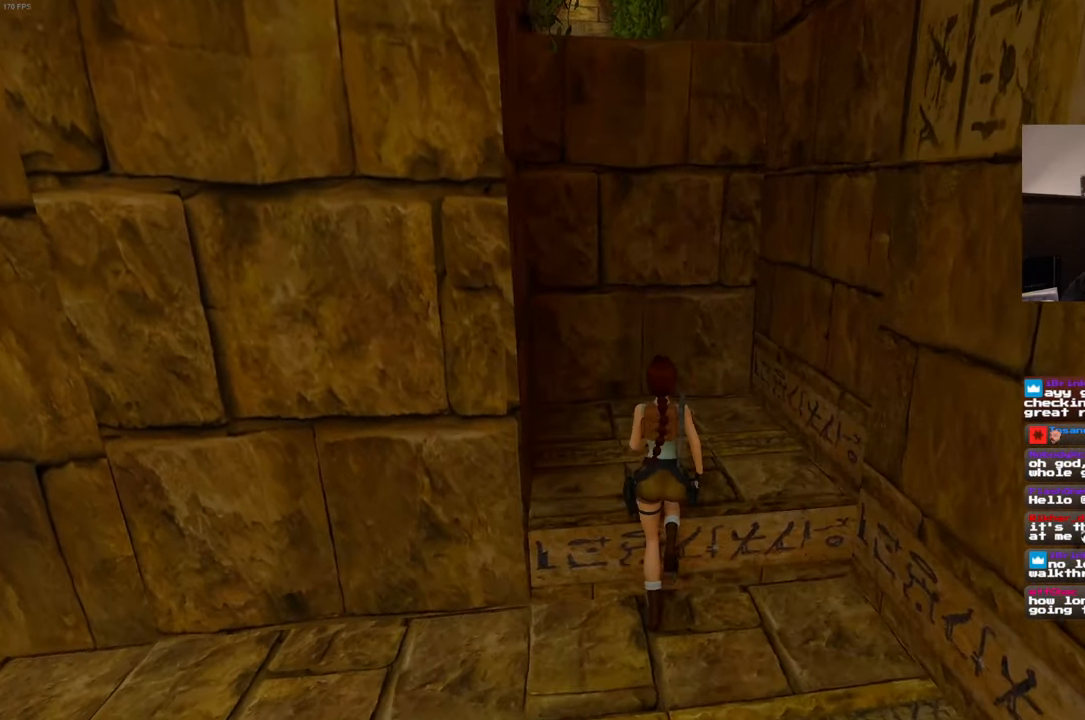
{"buttons": ["R2"], "left_stick": "up", "right_stick": "center", "events": [[317, "R2", "down"]]}
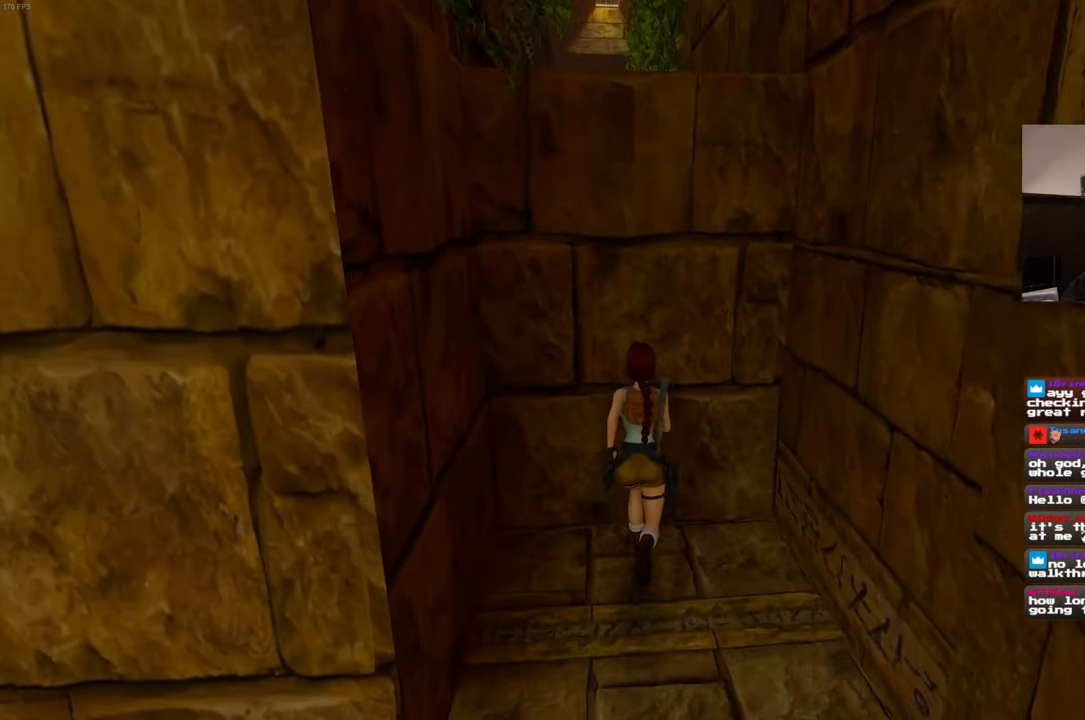
{"buttons": ["R2"], "left_stick": "up", "right_stick": "center", "events": []}
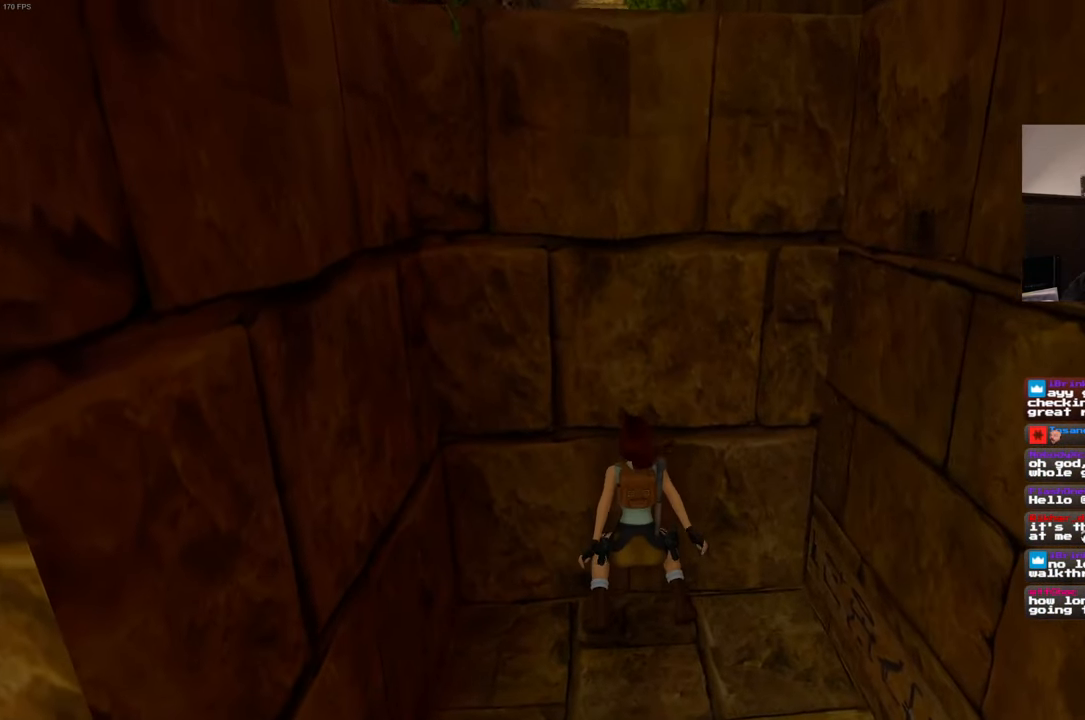
{"buttons": ["R2"], "left_stick": "up", "right_stick": "center", "events": []}
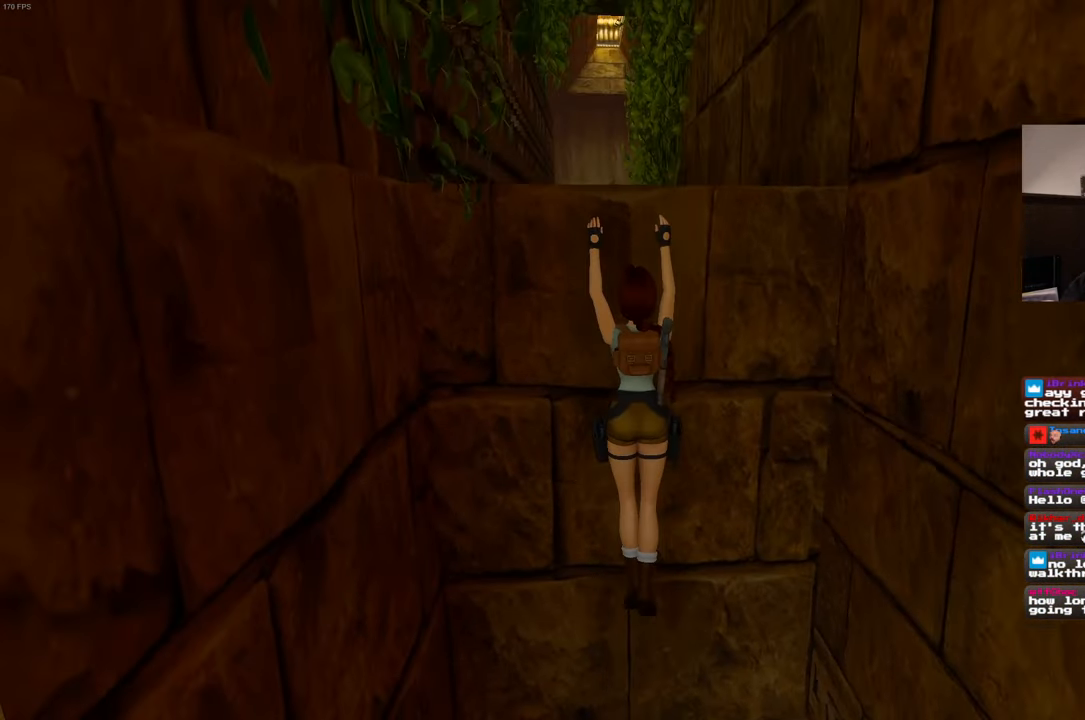
{"buttons": ["R2"], "left_stick": "up", "right_stick": "center", "events": []}
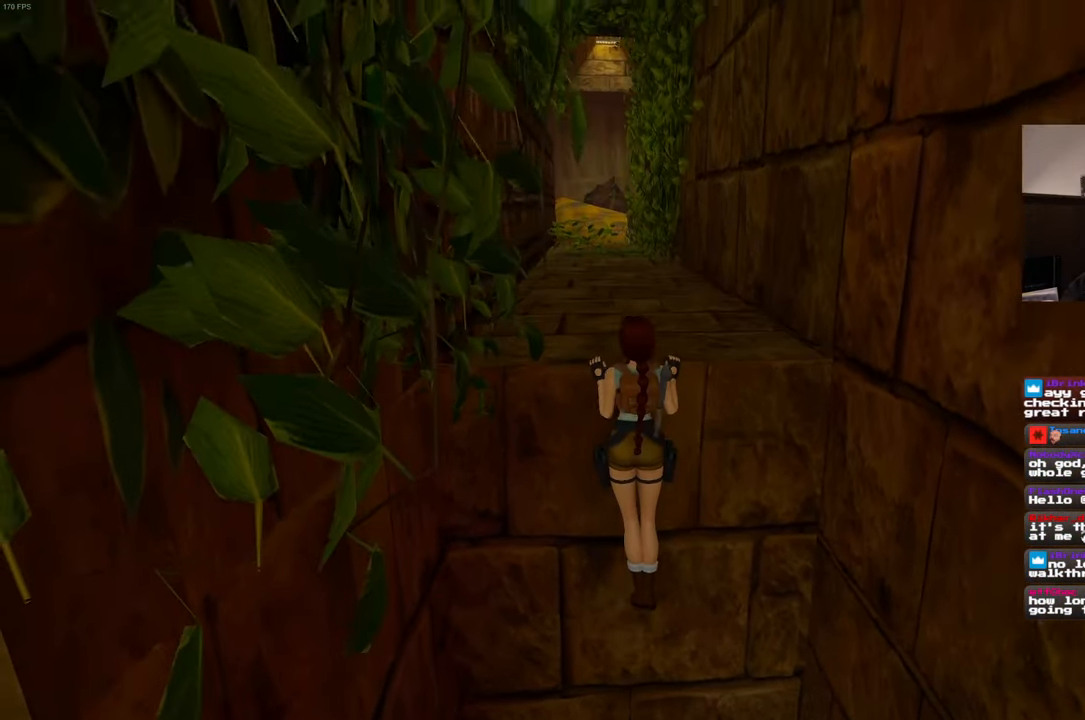
{"buttons": [], "left_stick": "center", "right_stick": "center", "events": [[200, "R2", "up"], [283, "left_stick", "center"]]}
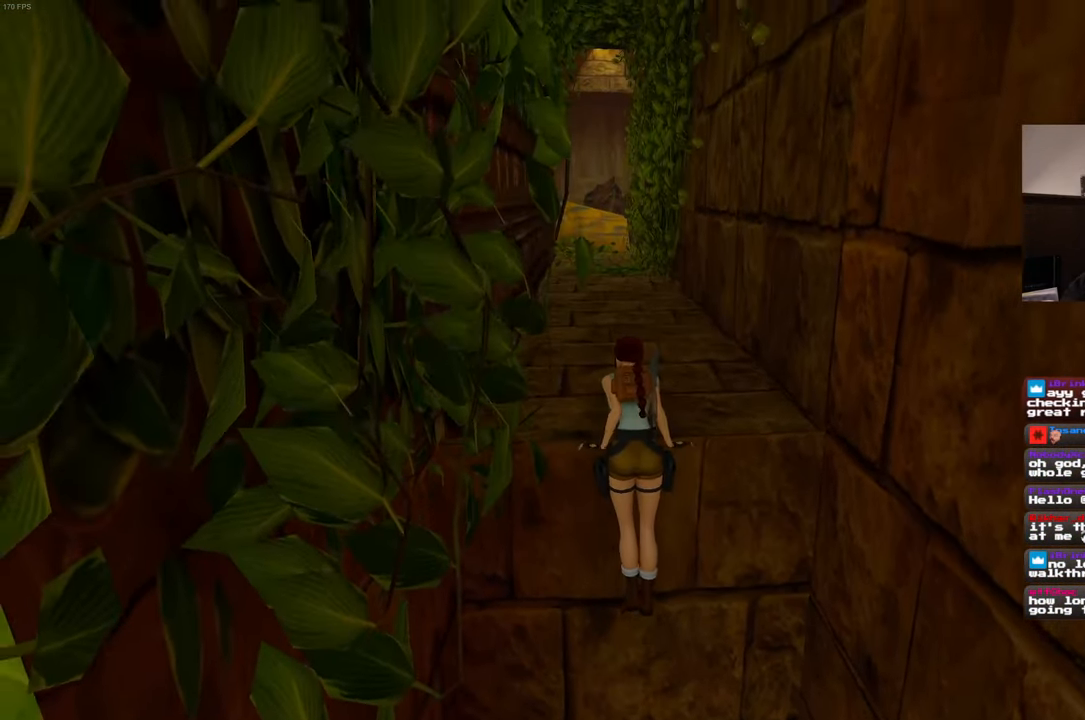
{"buttons": [], "left_stick": "up", "right_stick": "center", "events": [[33, "right_stick", "up"], [250, "right_stick", "center"], [300, "left_stick", "up"]]}
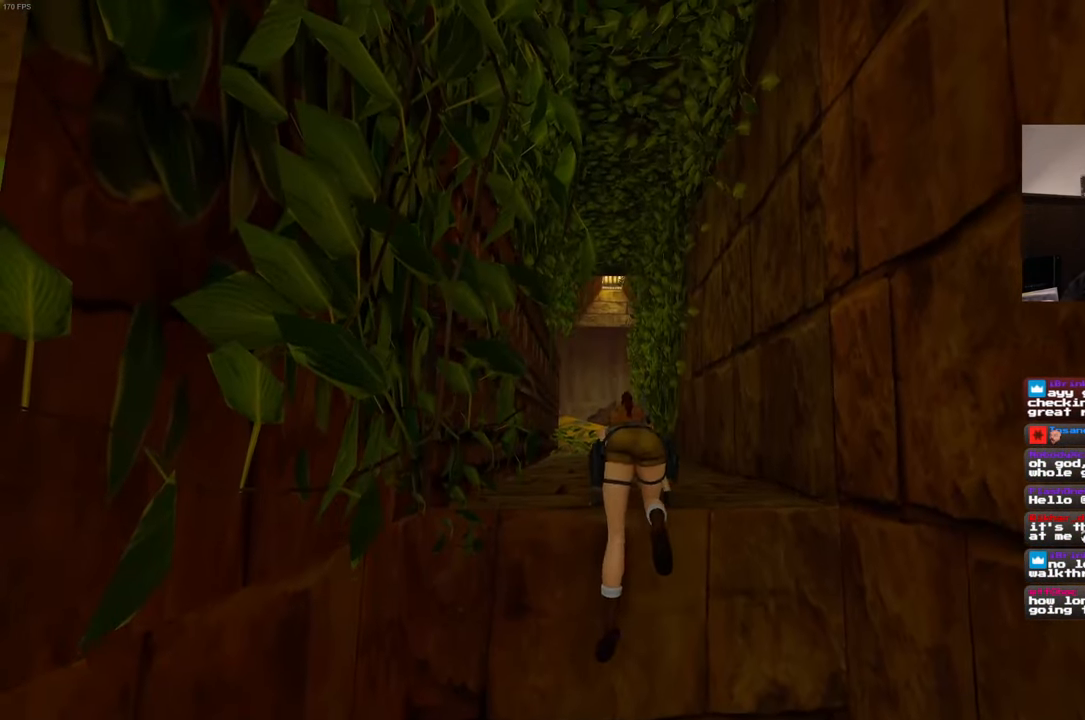
{"buttons": [], "left_stick": "up", "right_stick": "center", "events": [[183, "right_stick", "left"], [283, "right_stick", "center"]]}